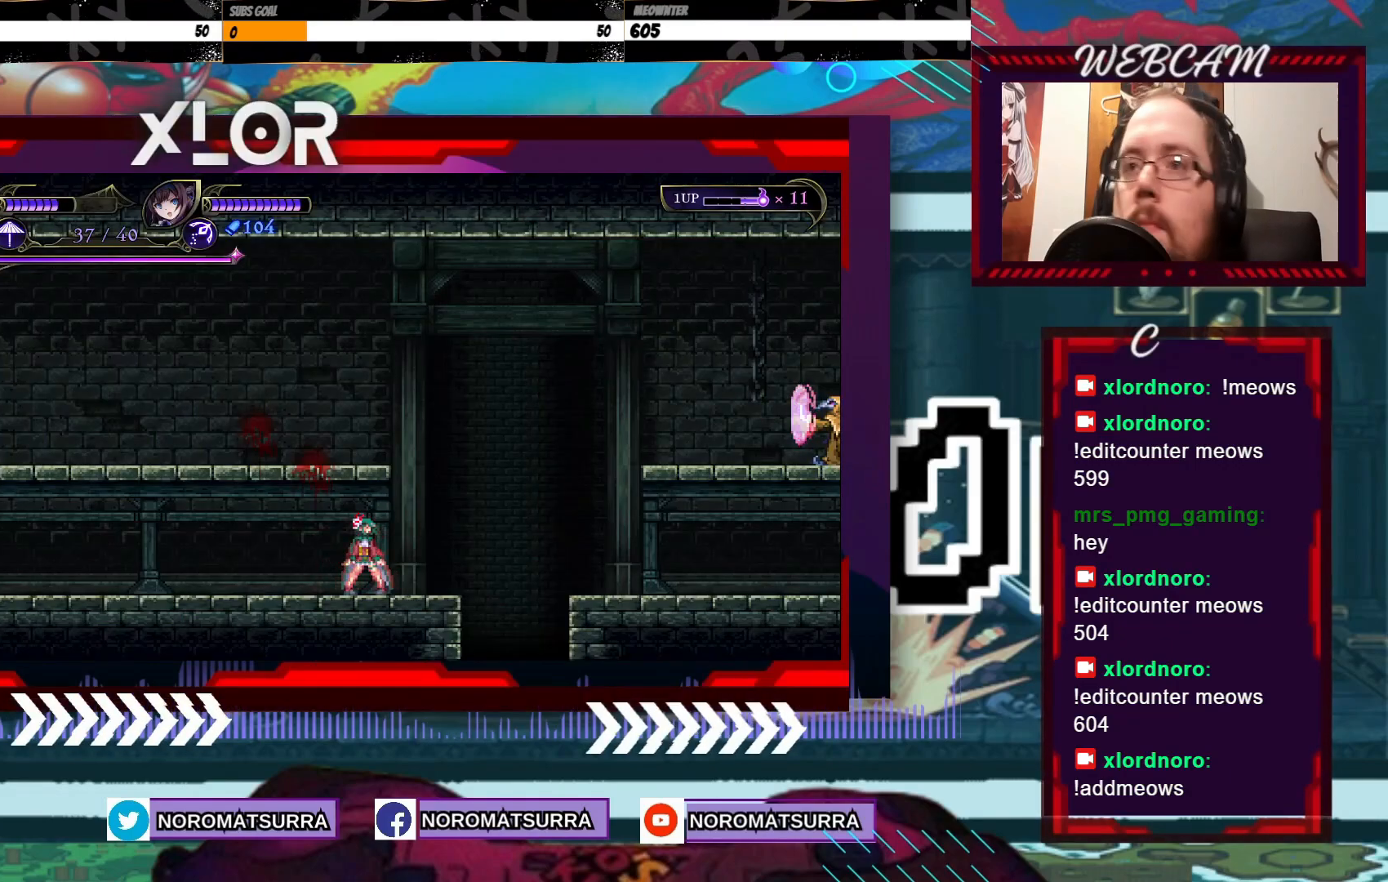
Gameplay with a controller (Xbox layout); each line is a JSON object with the inputs held at the frame after it. "events" lists button and stick changes between this image and that frame as [ms after this image, input, new state], when the widget could be followed in between. Not read: A L3 R3.
{"buttons": [], "left_stick": "right", "right_stick": "center", "events": [[350, "left_stick", "right"]]}
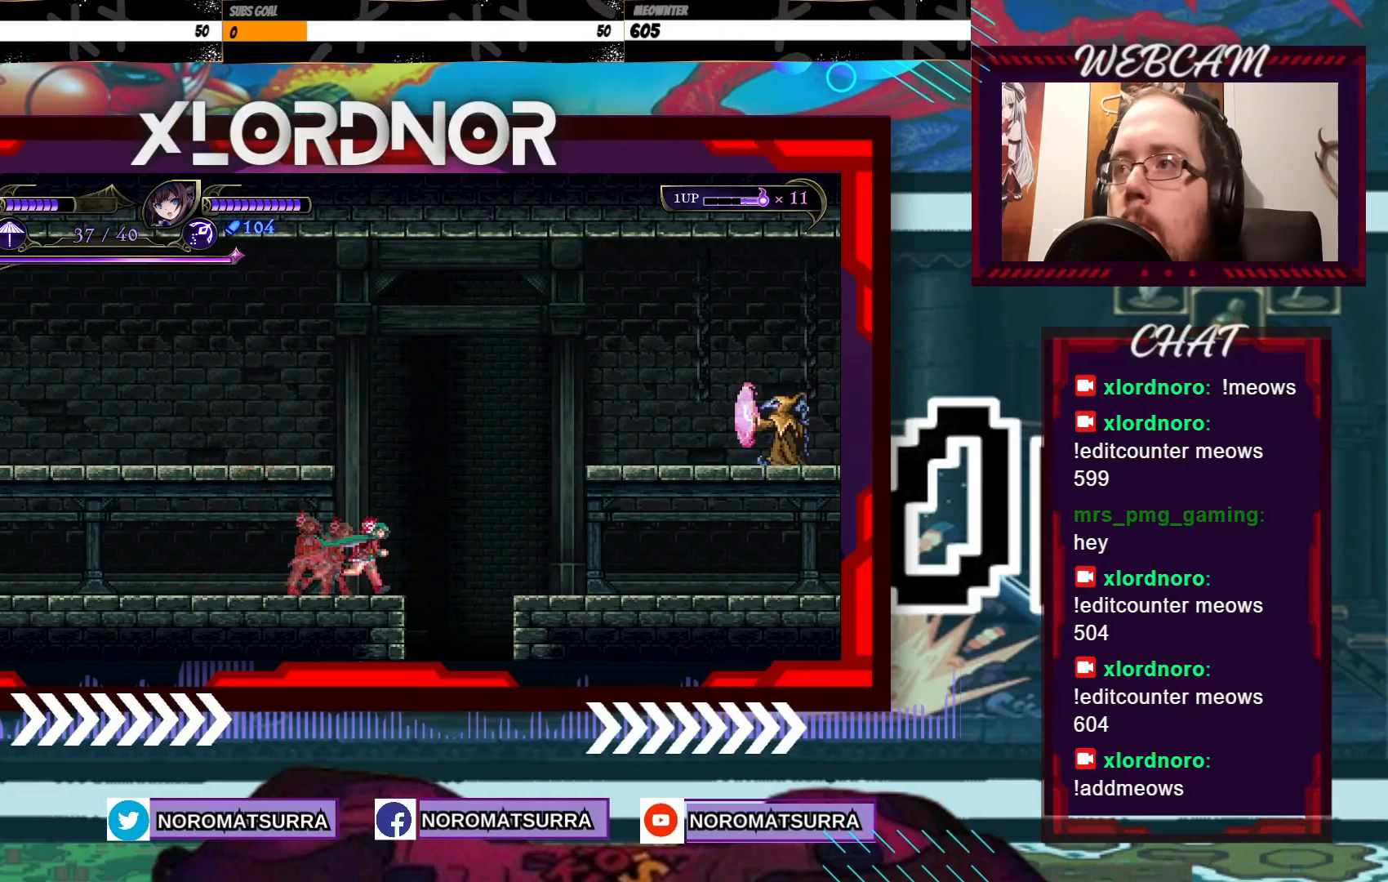
{"buttons": [], "left_stick": "right", "right_stick": "center", "events": []}
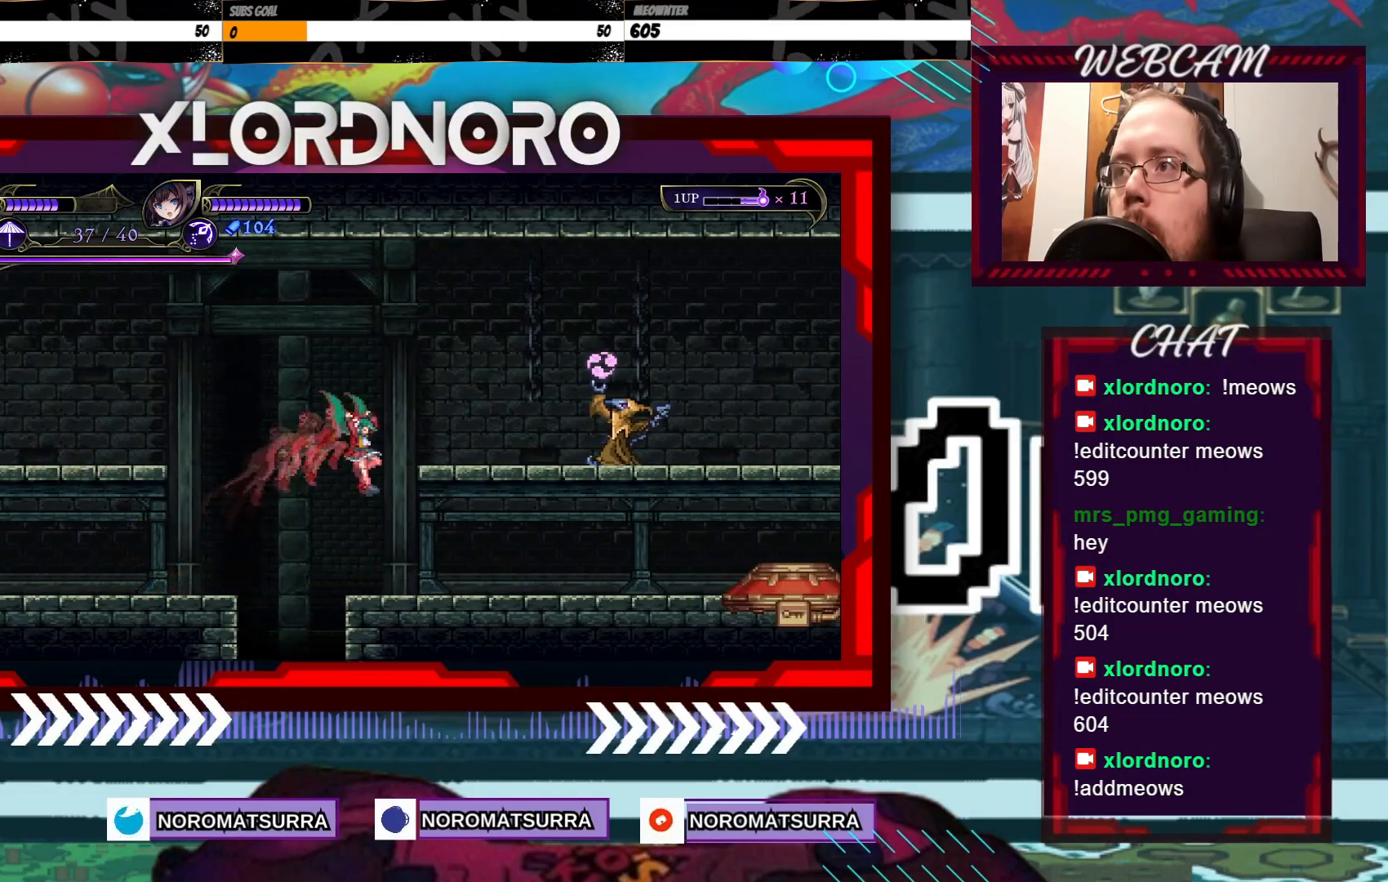
{"buttons": [], "left_stick": "center", "right_stick": "center", "events": [[383, "left_stick", "center"]]}
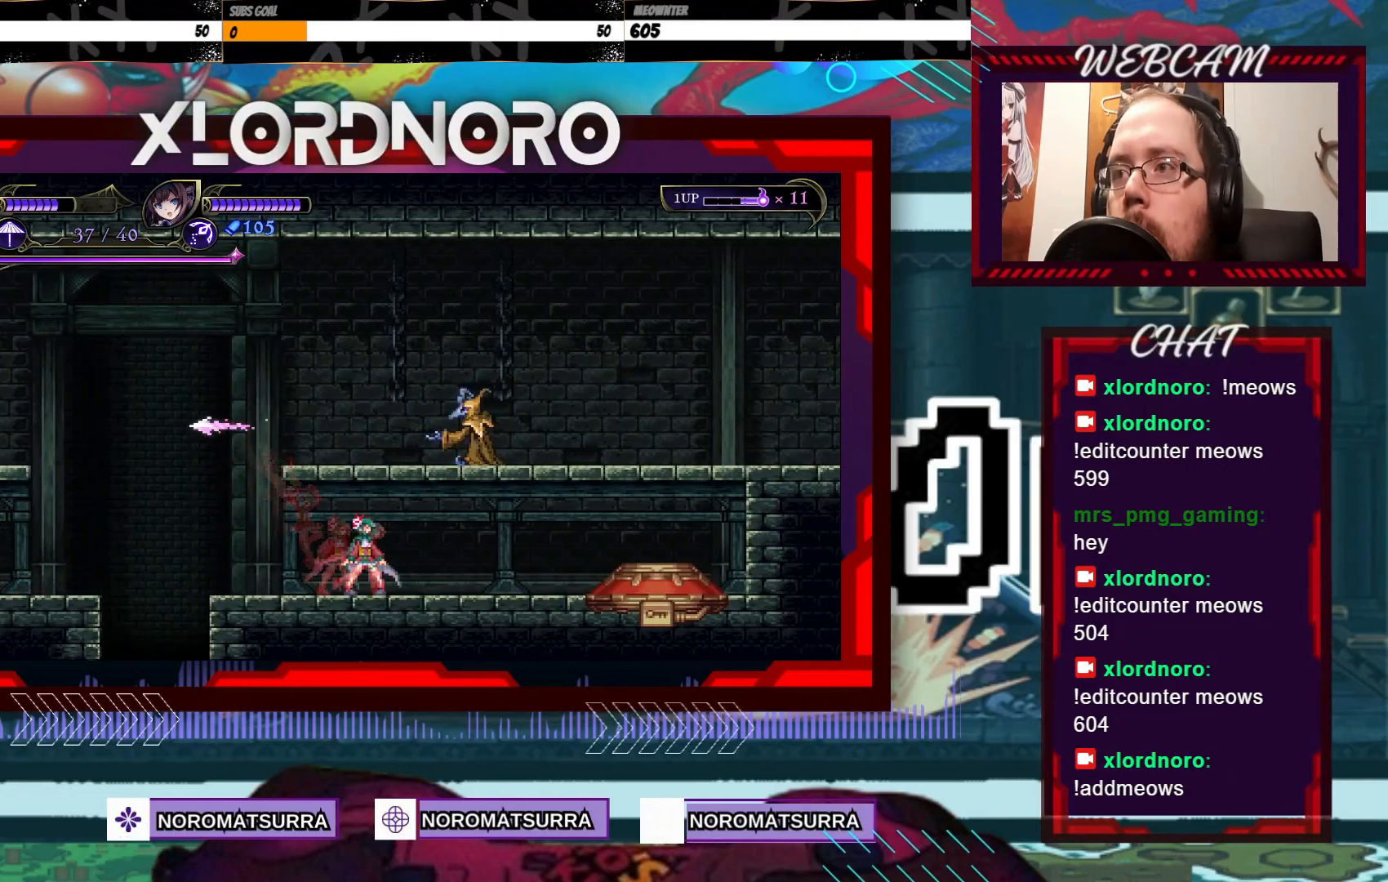
{"buttons": [], "left_stick": "center", "right_stick": "center", "events": [[50, "left_stick", "right"], [383, "left_stick", "center"]]}
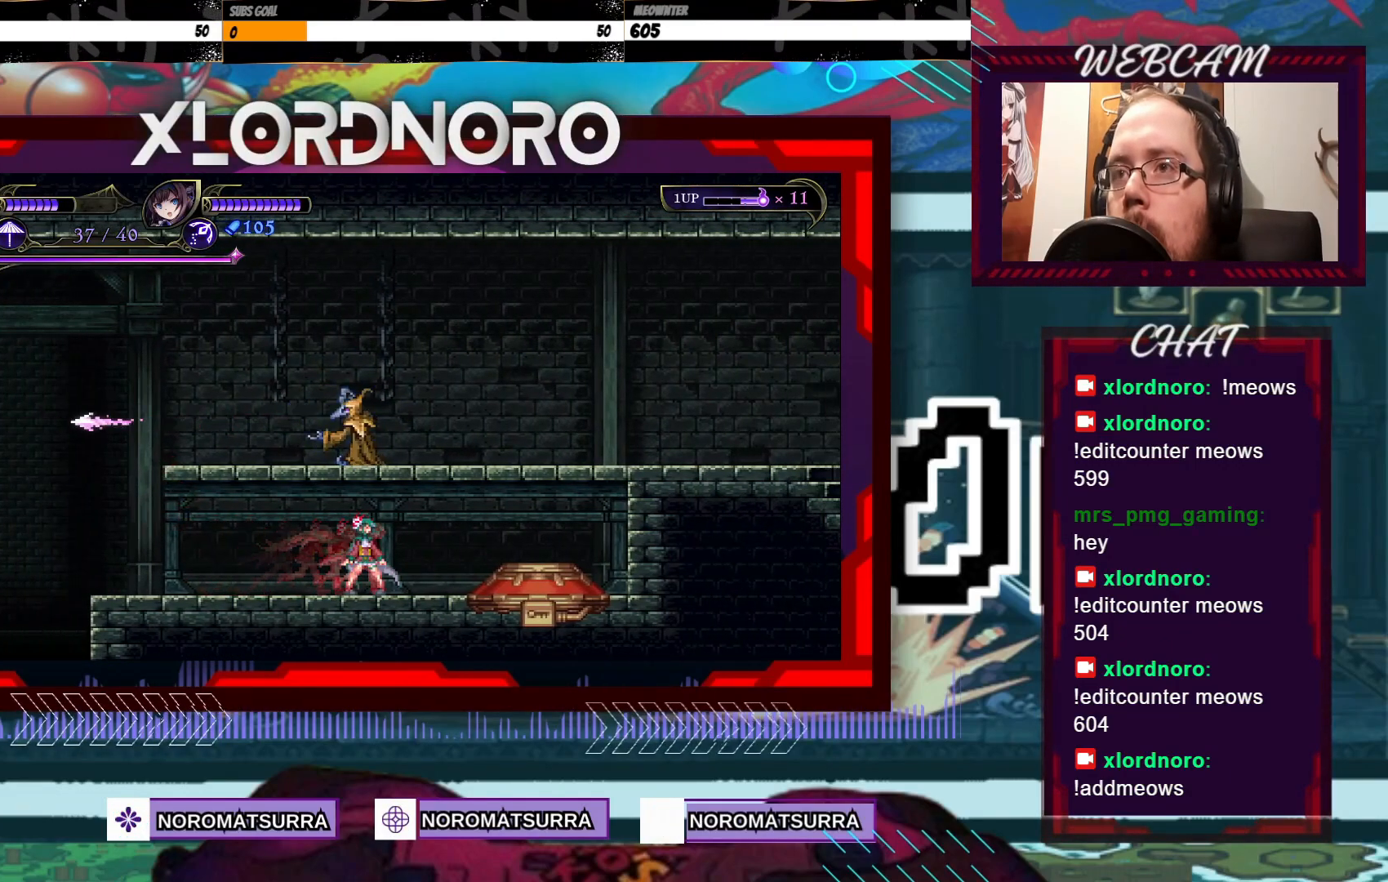
{"buttons": [], "left_stick": "center", "right_stick": "center", "events": [[50, "left_stick", "right"], [333, "left_stick", "left"], [450, "left_stick", "center"]]}
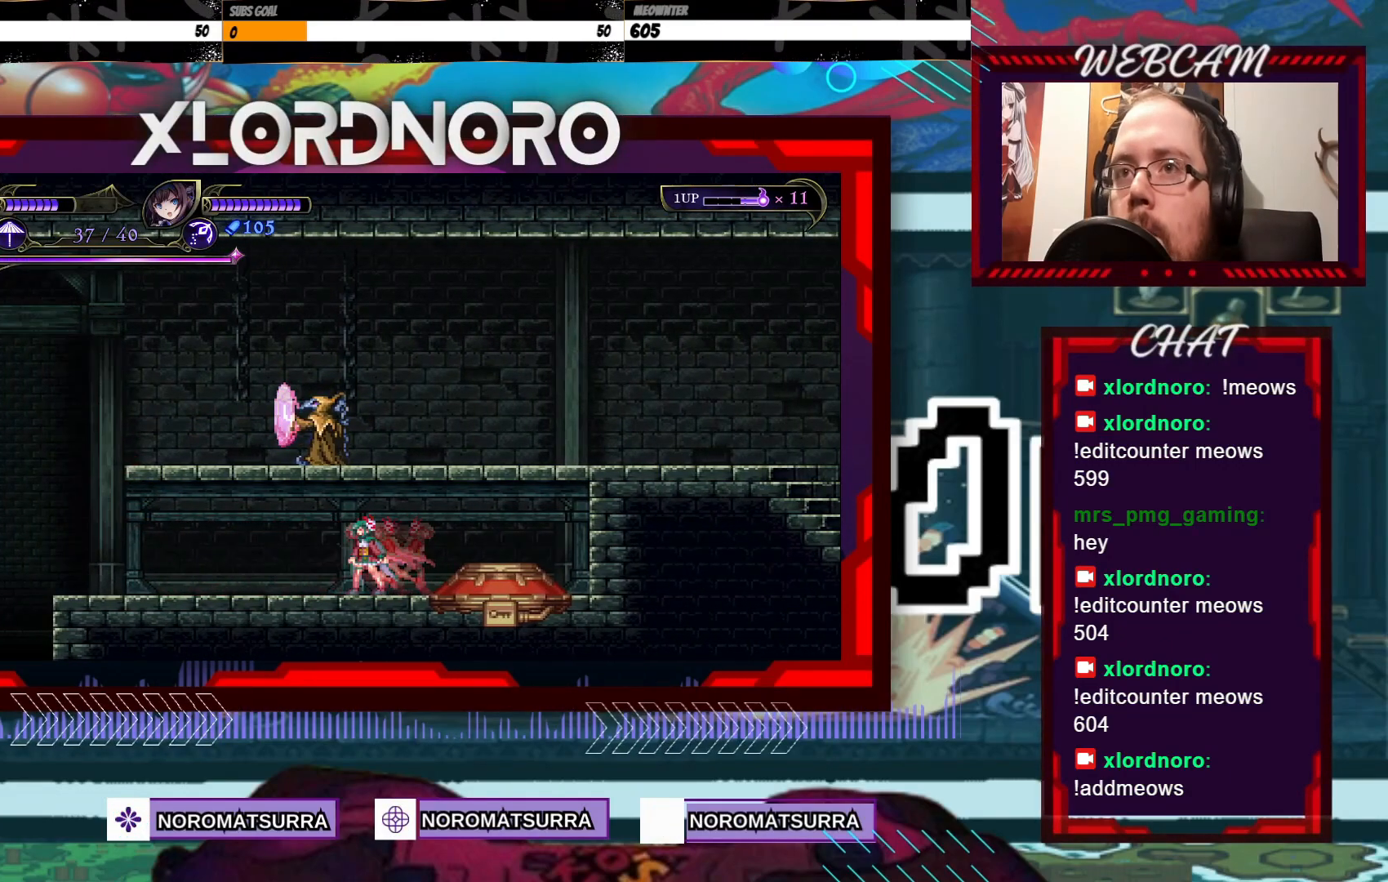
{"buttons": [], "left_stick": "center", "right_stick": "center", "events": []}
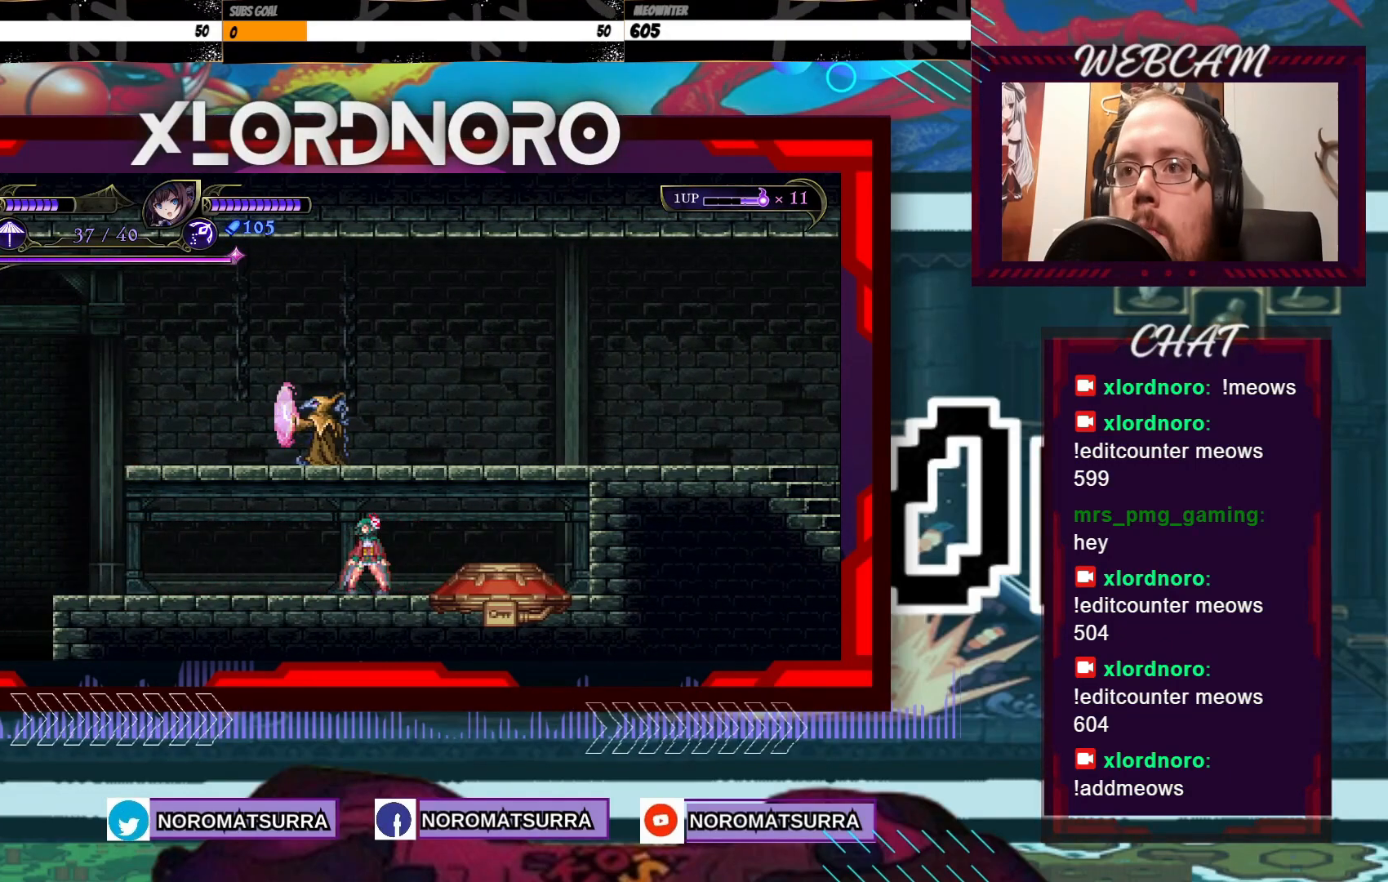
{"buttons": [], "left_stick": "center", "right_stick": "center", "events": [[200, "X", "down"], [300, "X", "up"], [383, "X", "down"], [483, "X", "up"]]}
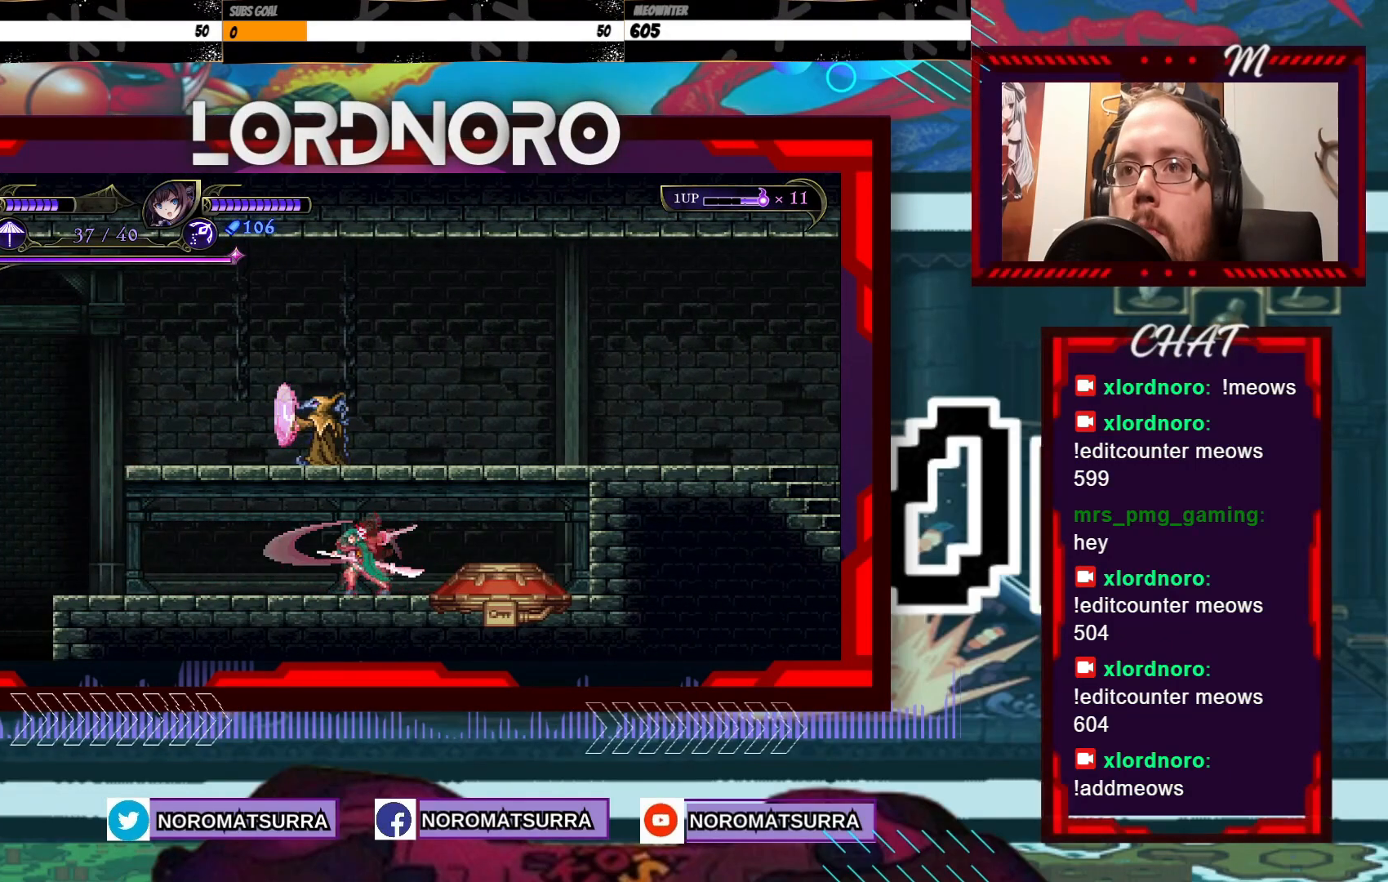
{"buttons": [], "left_stick": "center", "right_stick": "center", "events": [[50, "X", "down"], [150, "X", "up"], [233, "X", "down"], [300, "X", "up"]]}
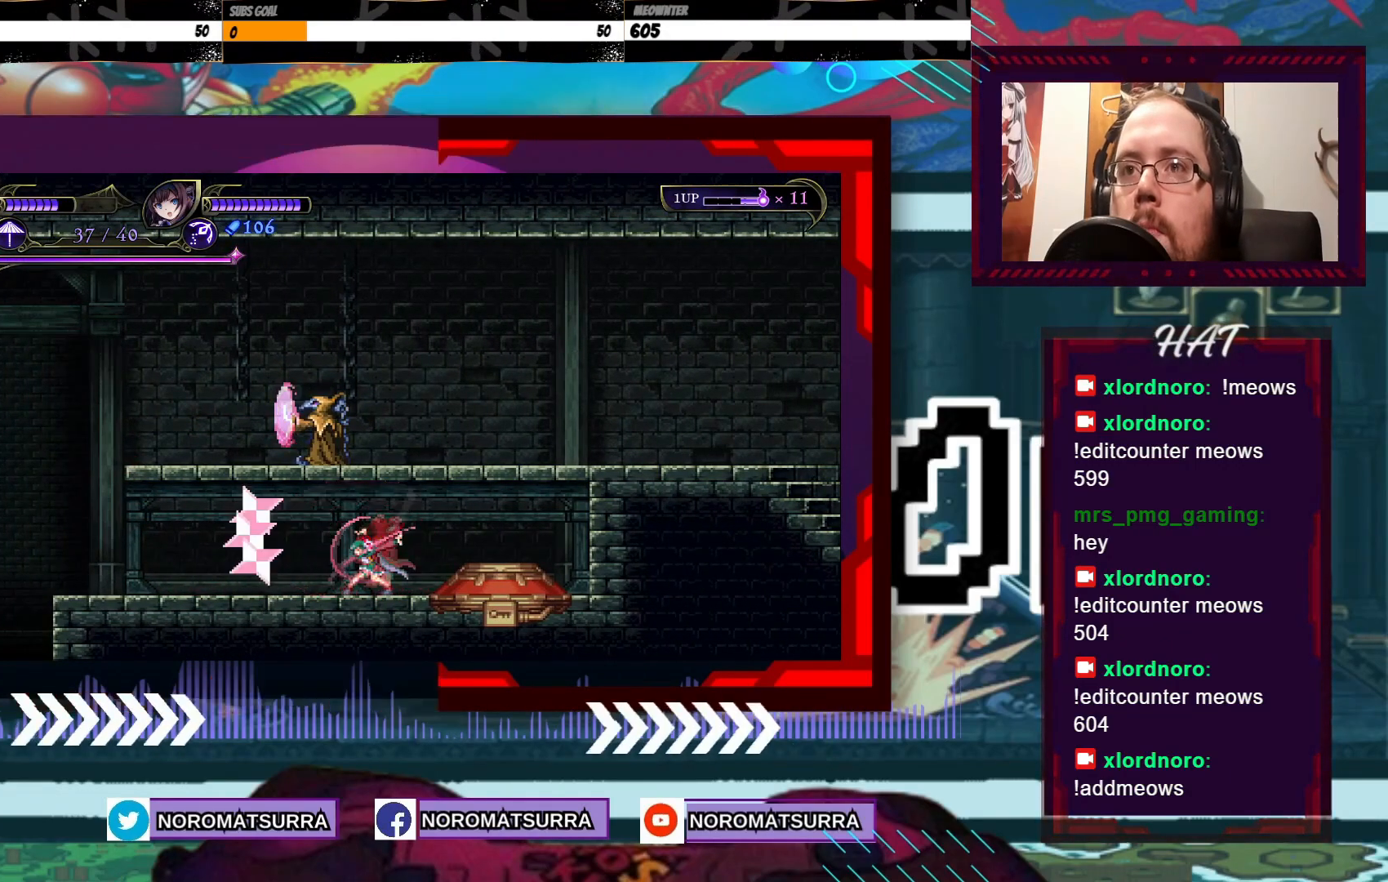
{"buttons": [], "left_stick": "center", "right_stick": "center", "events": [[300, "left_stick", "right"], [400, "left_stick", "center"]]}
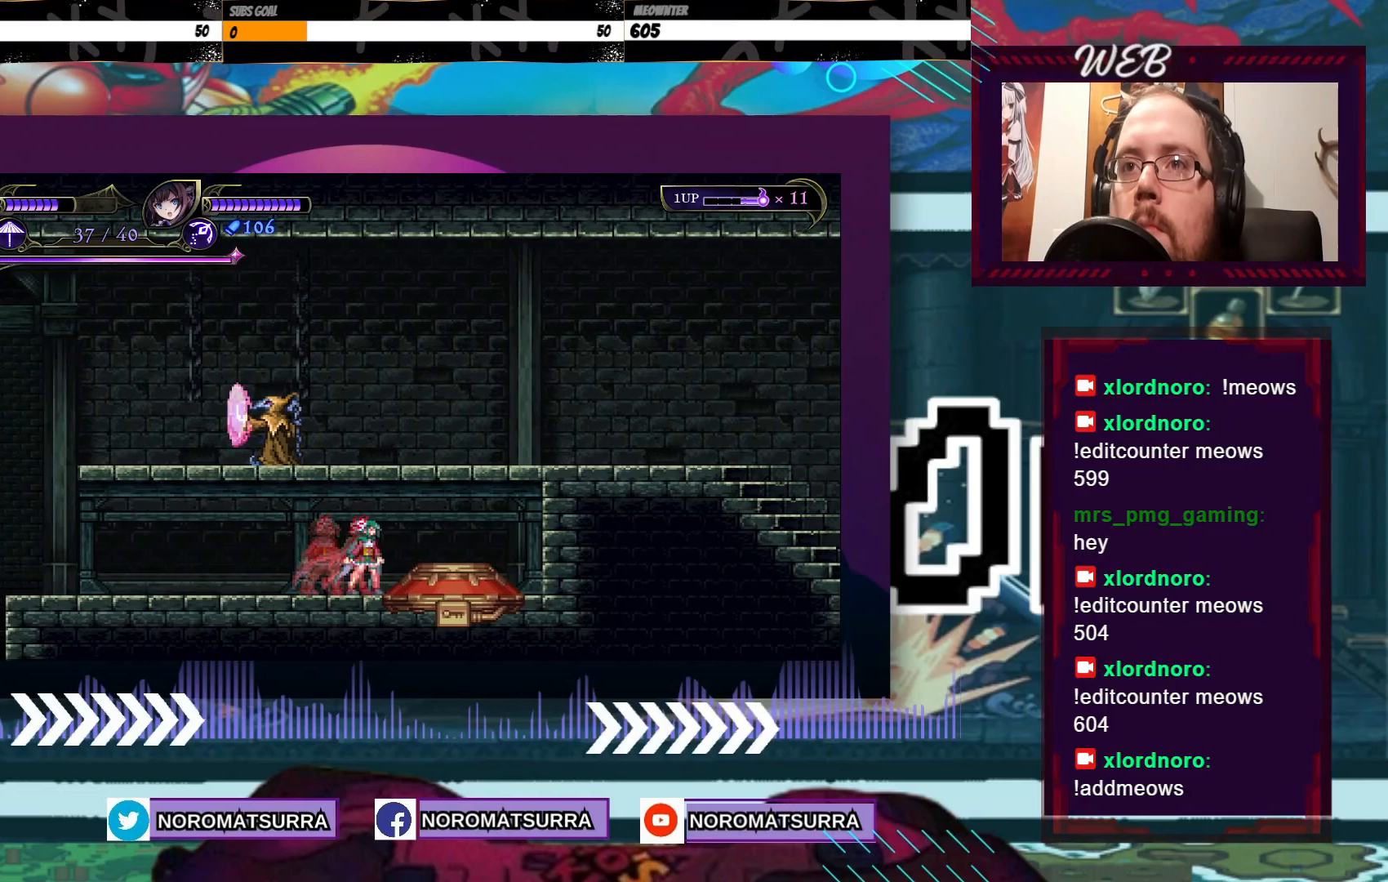
{"buttons": [], "left_stick": "center", "right_stick": "center", "events": [[450, "X", "down"], [500, "X", "up"]]}
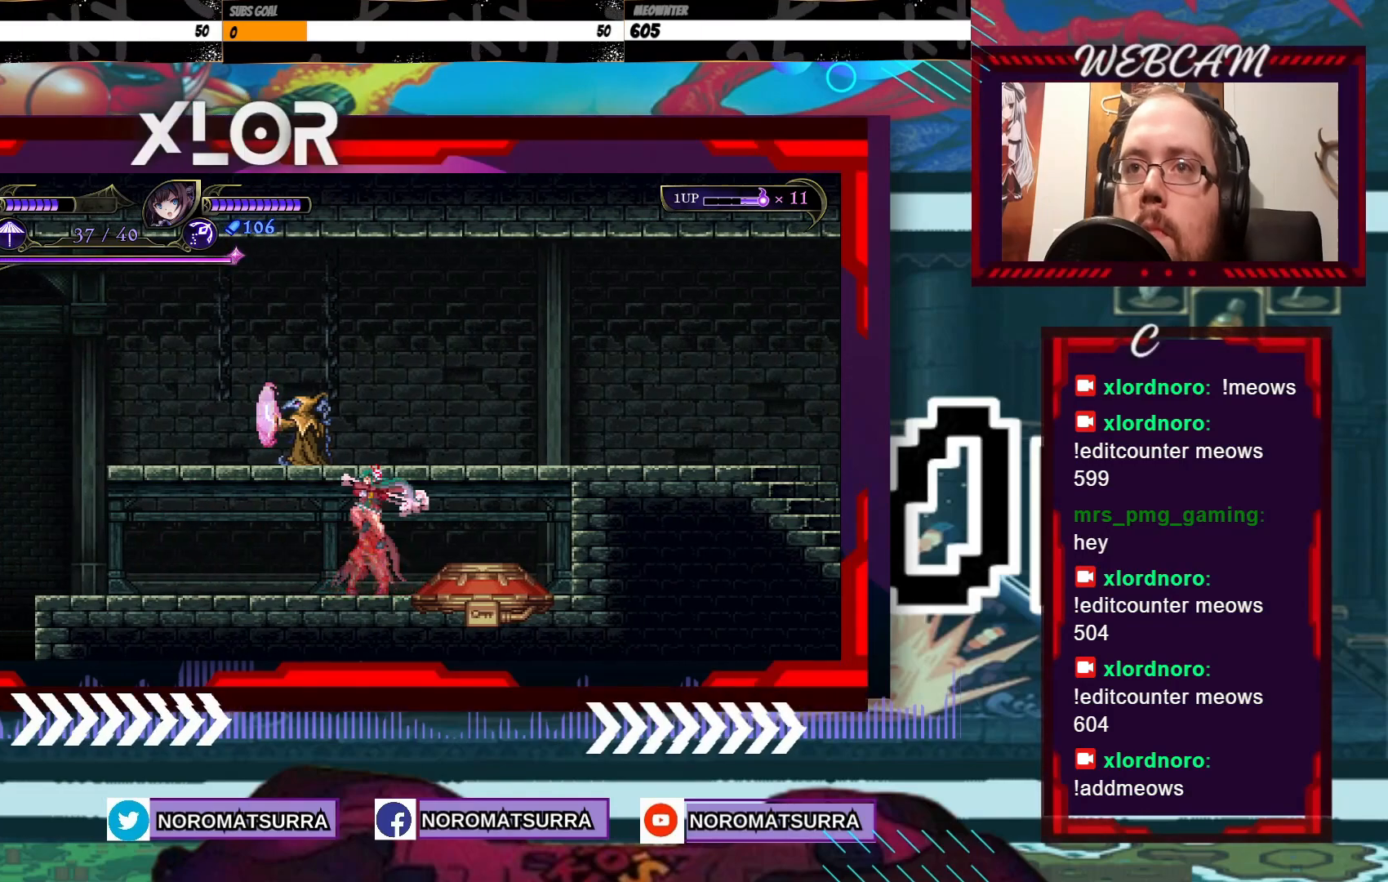
{"buttons": ["X"], "left_stick": "center", "right_stick": "center", "events": [[83, "X", "down"], [150, "X", "up"], [200, "X", "down"], [283, "X", "up"], [333, "X", "down"], [400, "X", "up"], [500, "X", "down"]]}
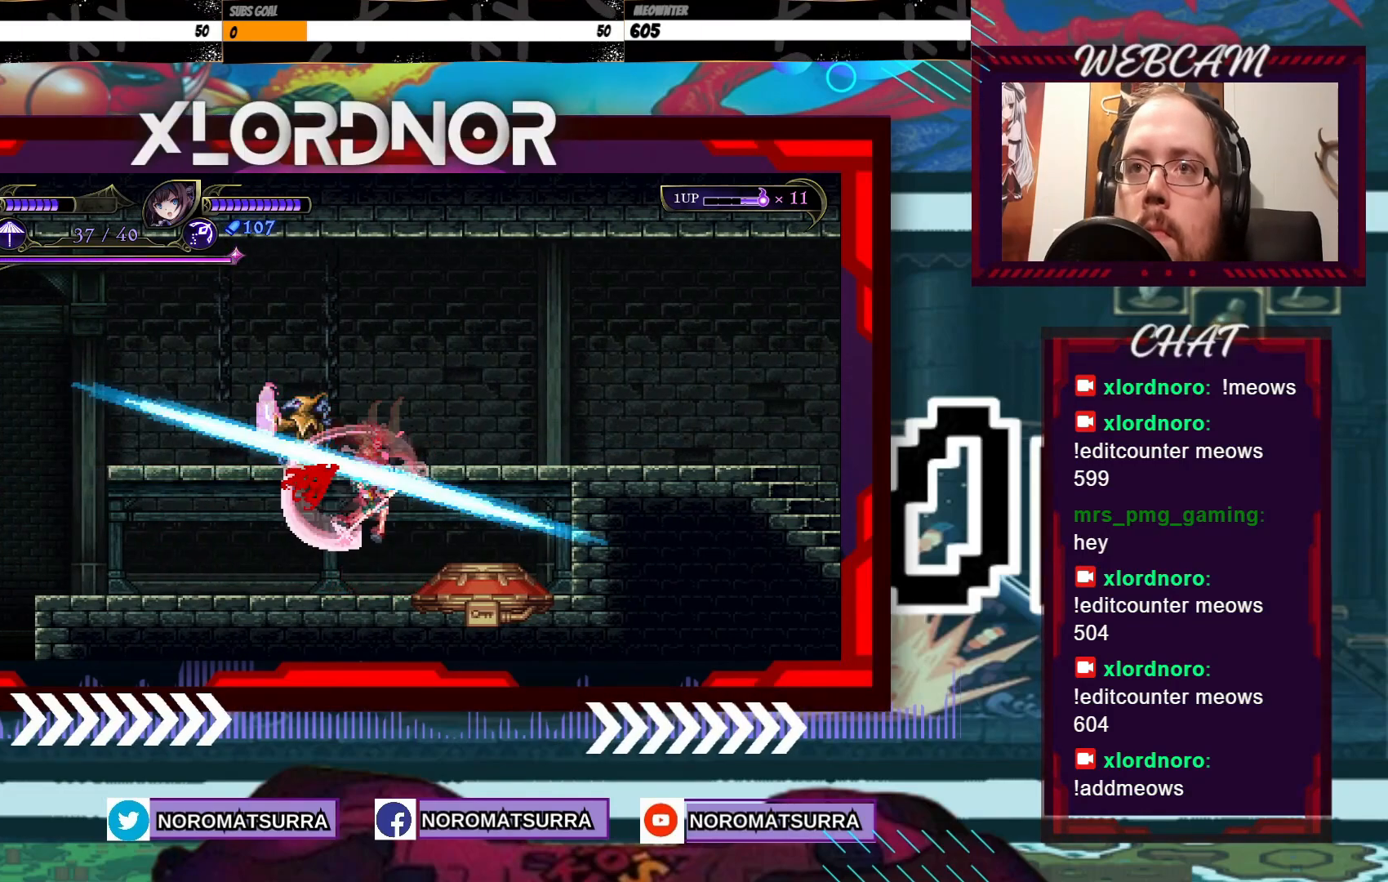
{"buttons": [], "left_stick": "center", "right_stick": "center", "events": [[83, "X", "up"]]}
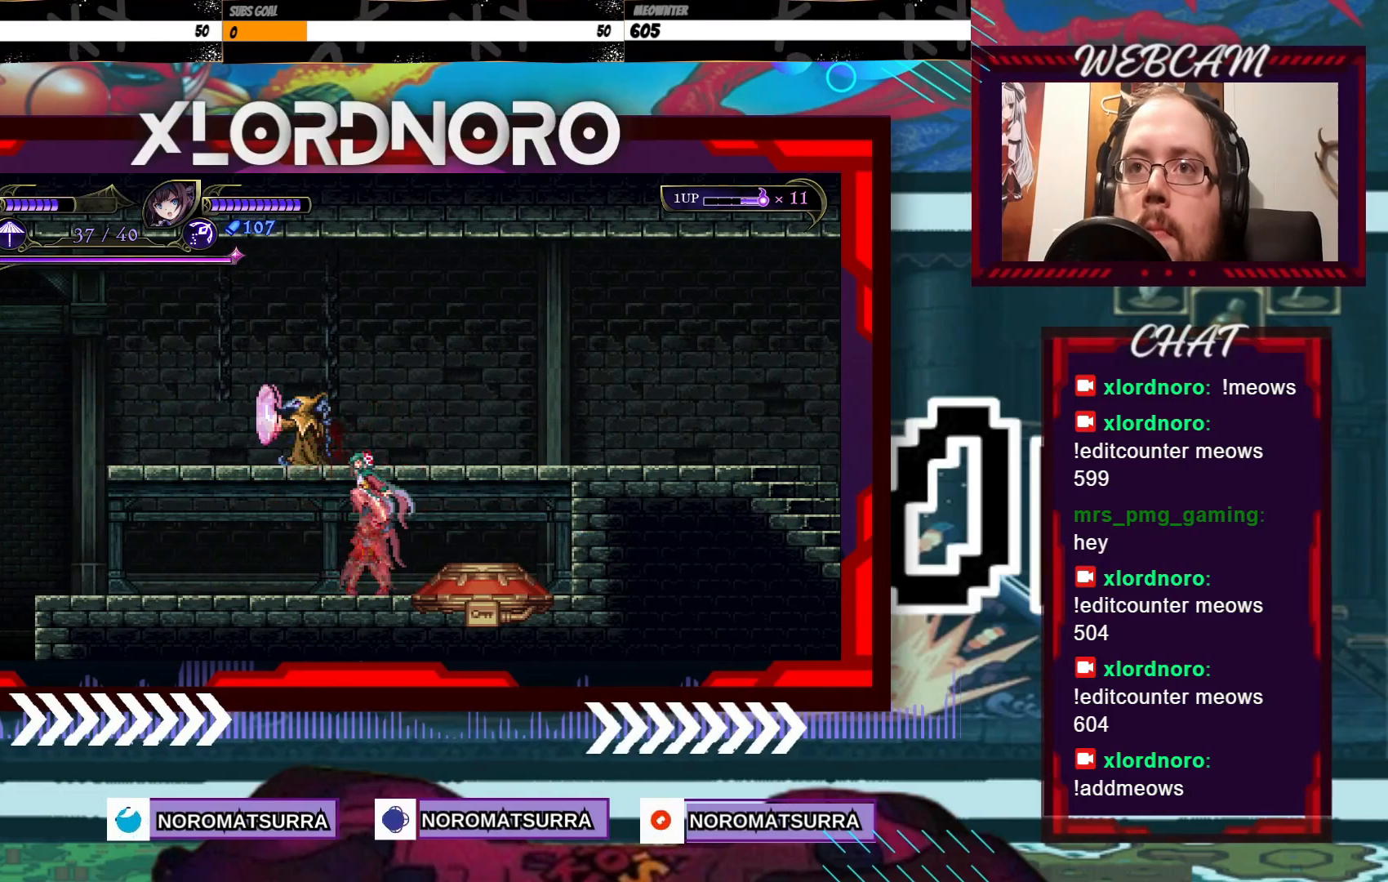
{"buttons": [], "left_stick": "center", "right_stick": "center", "events": [[50, "X", "down"], [133, "X", "up"], [200, "X", "down"], [250, "X", "up"], [333, "X", "down"], [400, "X", "up"]]}
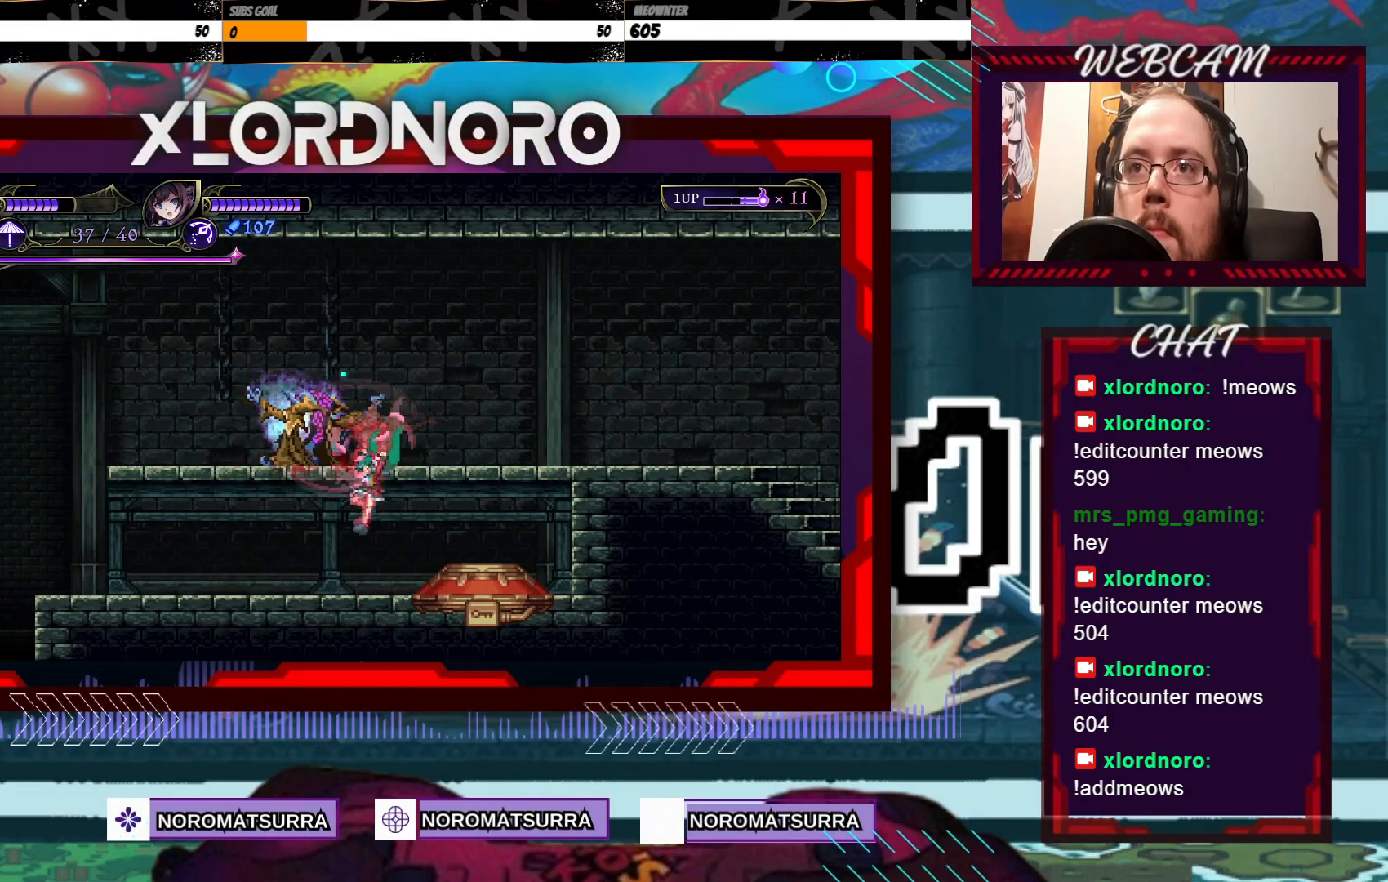
{"buttons": [], "left_stick": "center", "right_stick": "center", "events": [[350, "left_stick", "right"], [400, "left_stick", "center"]]}
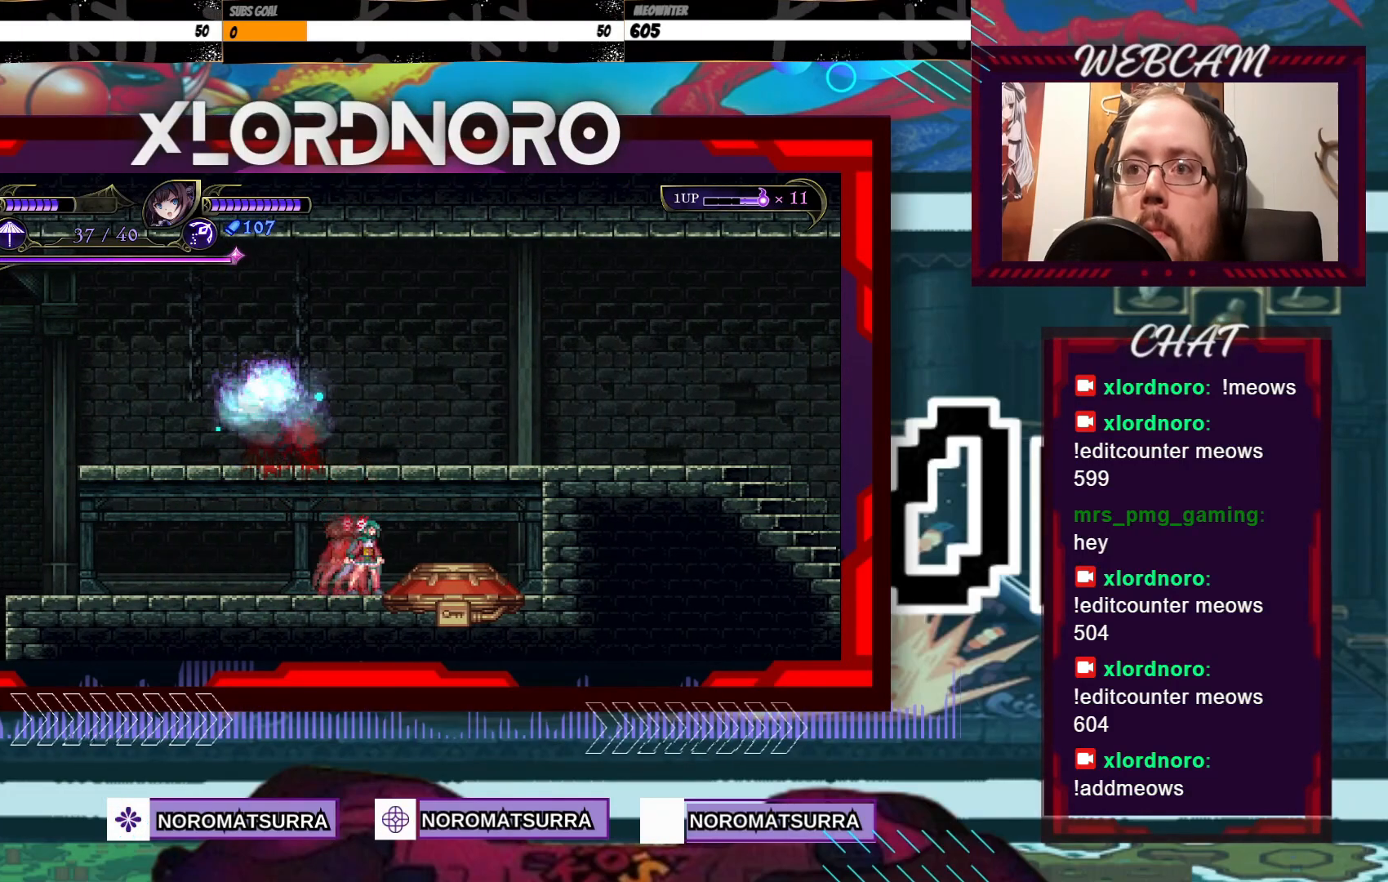
{"buttons": [], "left_stick": "right", "right_stick": "center", "events": [[500, "left_stick", "right"]]}
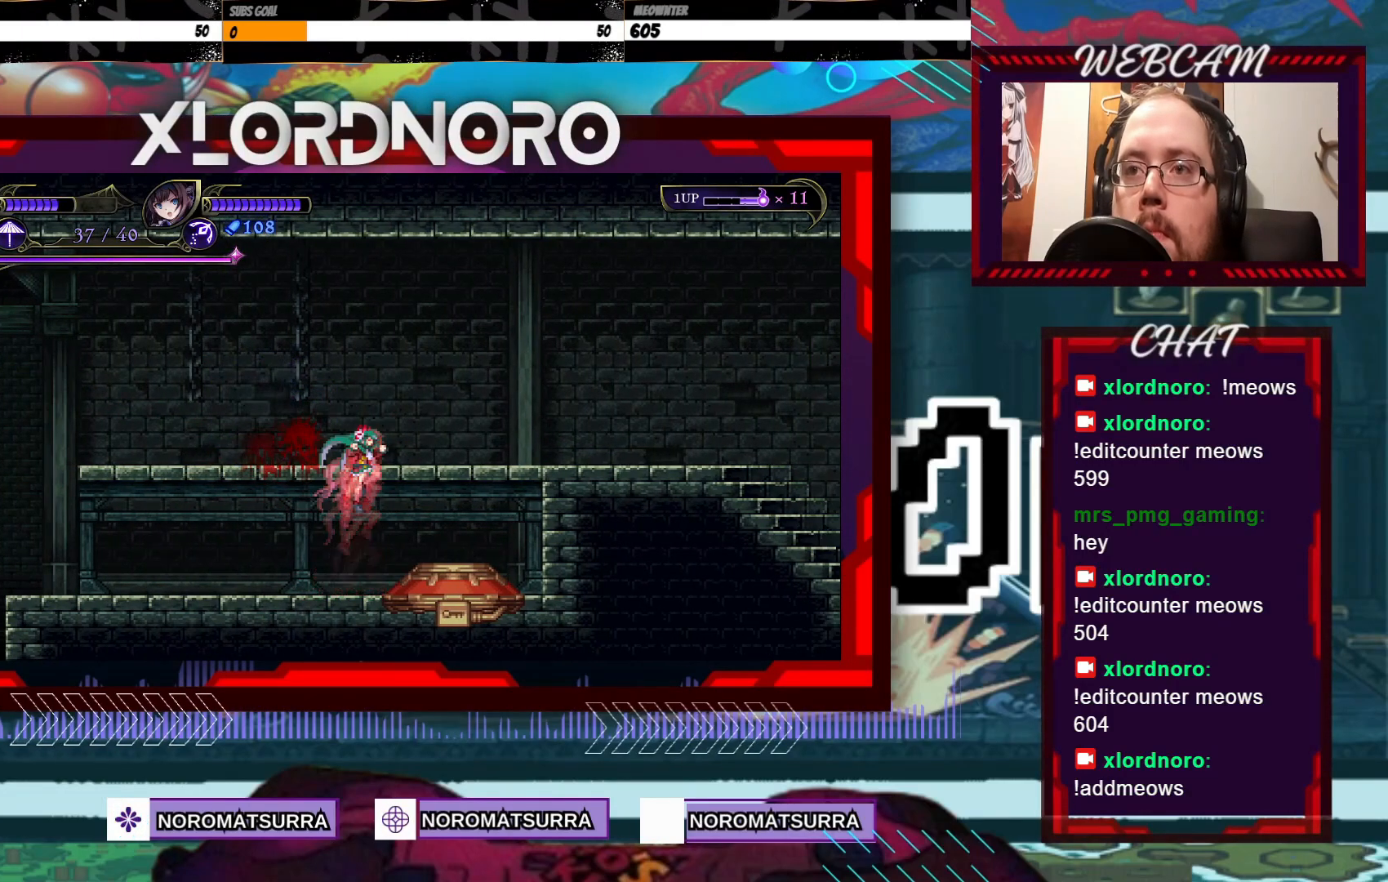
{"buttons": [], "left_stick": "center", "right_stick": "center", "events": [[250, "left_stick", "center"]]}
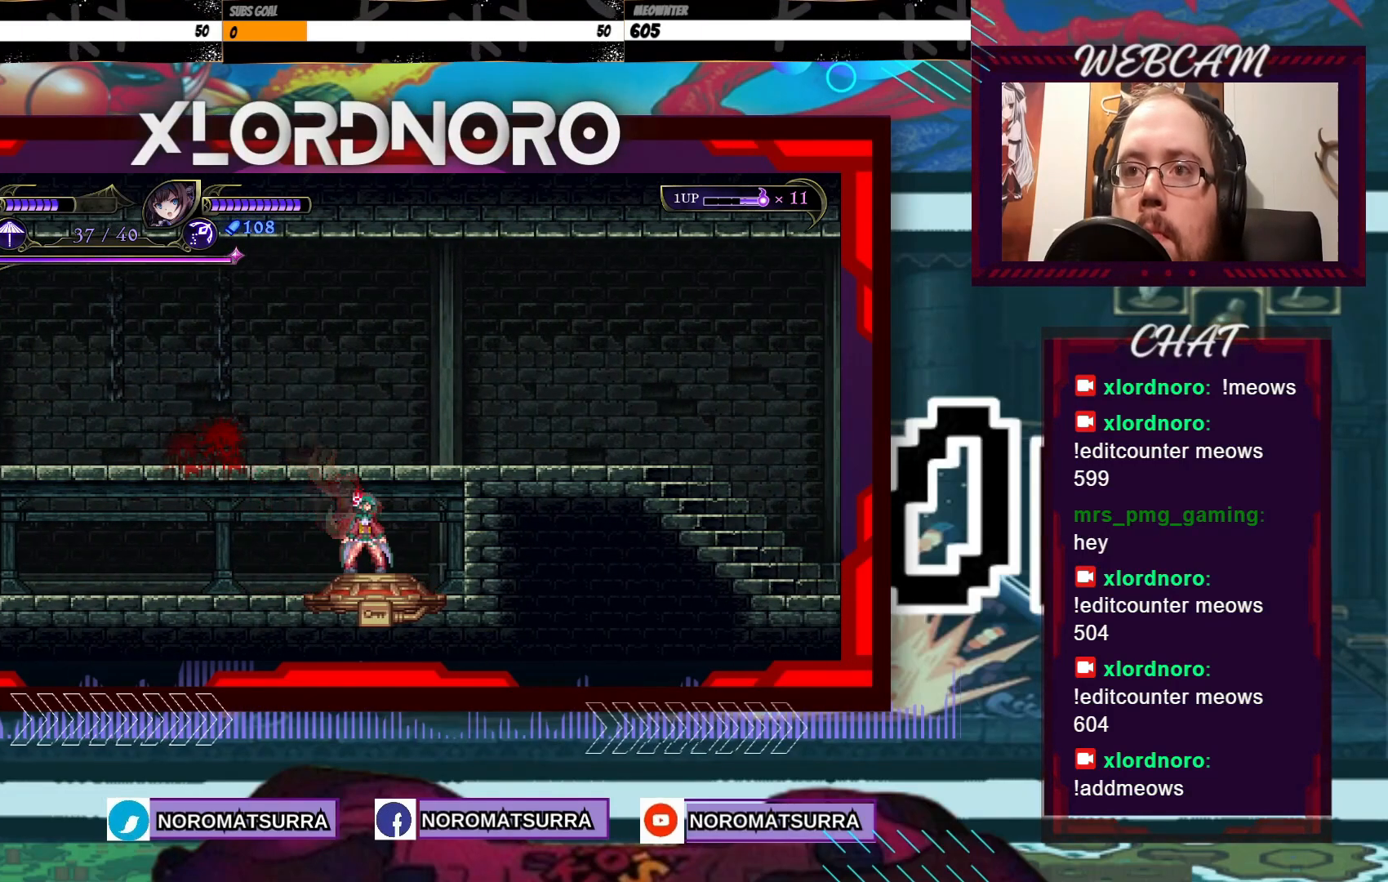
{"buttons": [], "left_stick": "center", "right_stick": "center", "events": []}
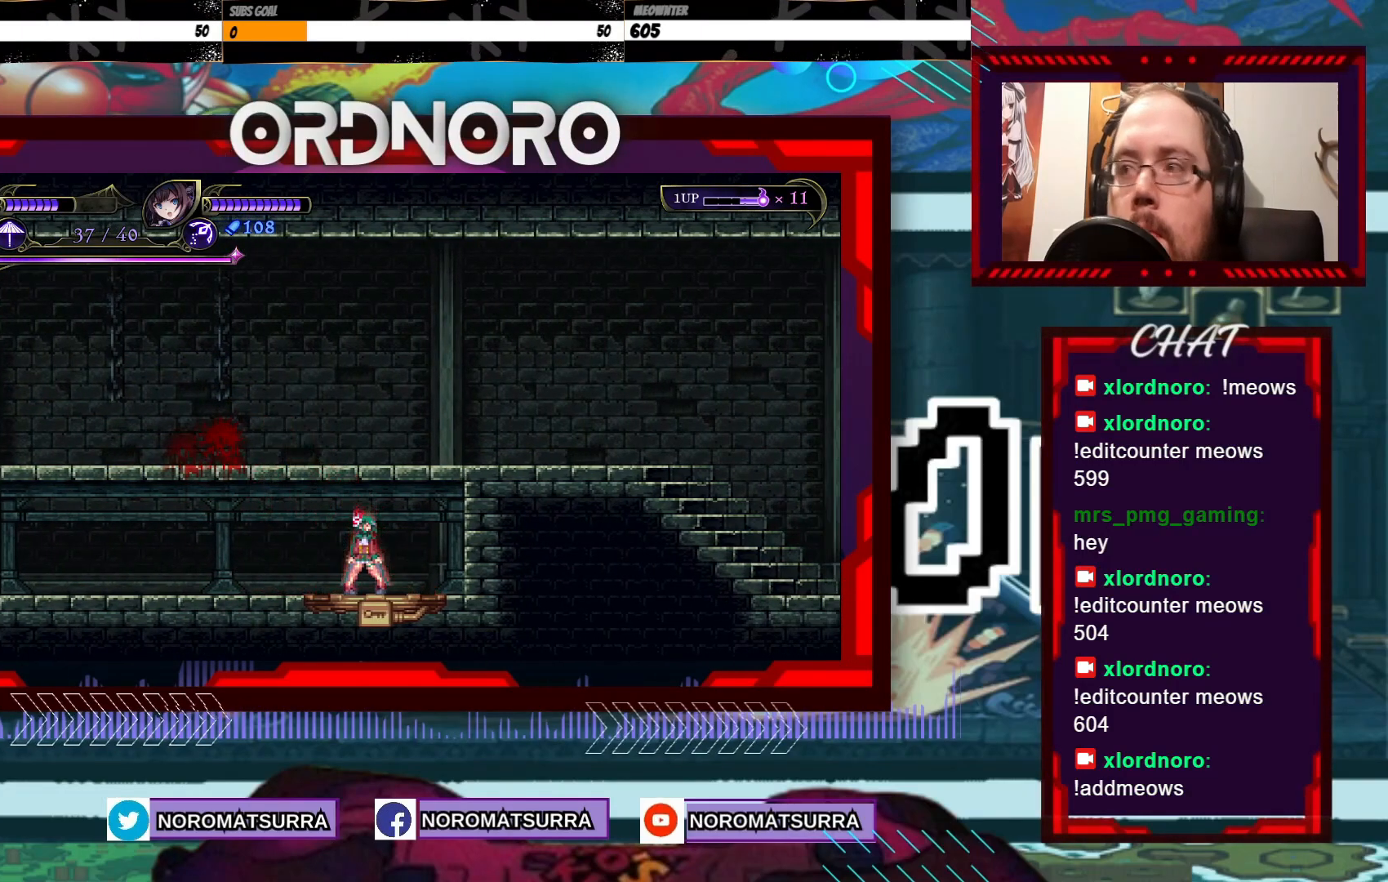
{"buttons": [], "left_stick": "right", "right_stick": "center", "events": [[200, "left_stick", "right"], [350, "left_stick", "center"], [483, "left_stick", "right"]]}
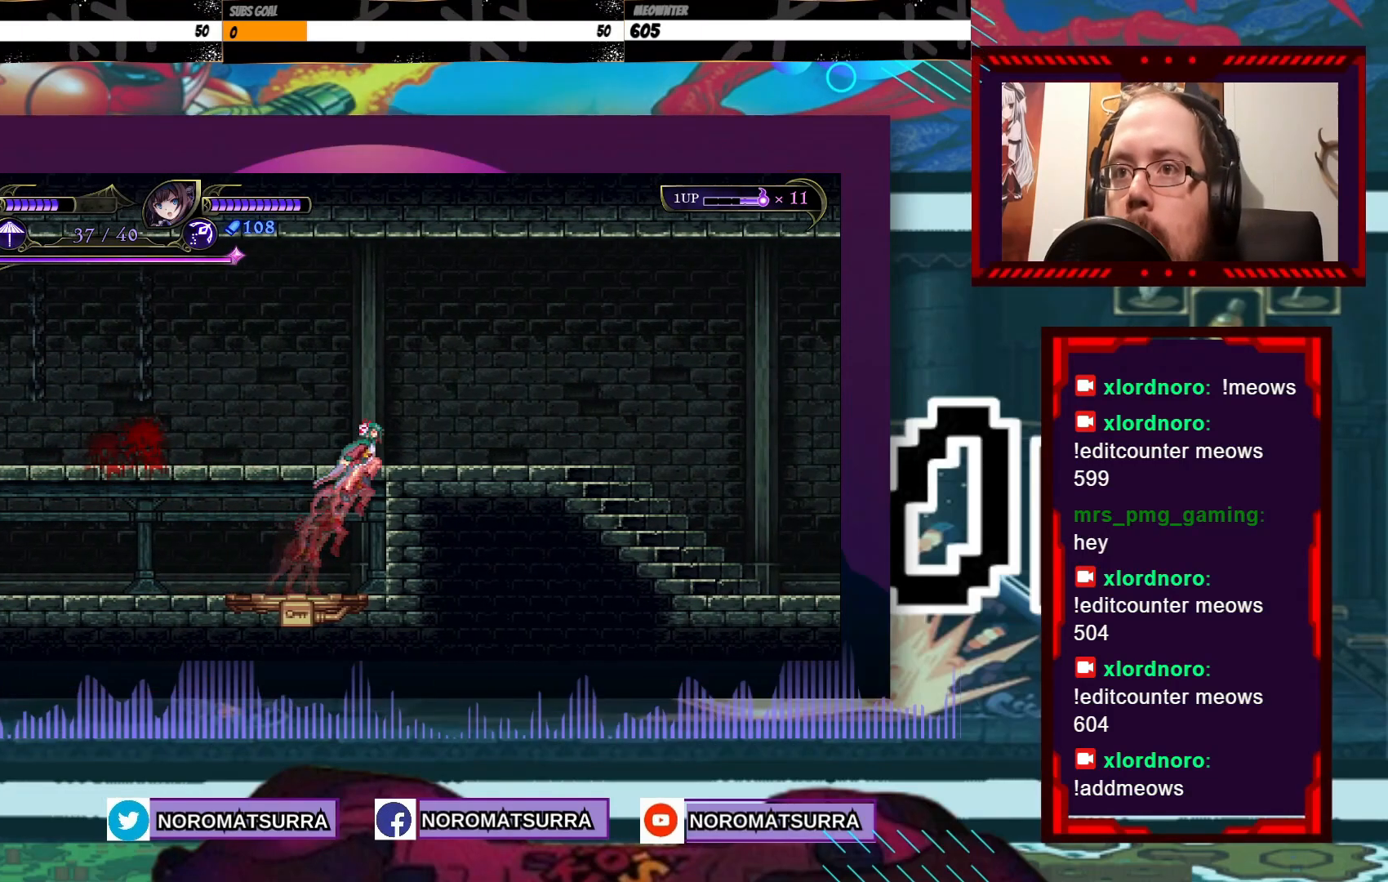
{"buttons": [], "left_stick": "left", "right_stick": "center", "events": [[433, "left_stick", "left"]]}
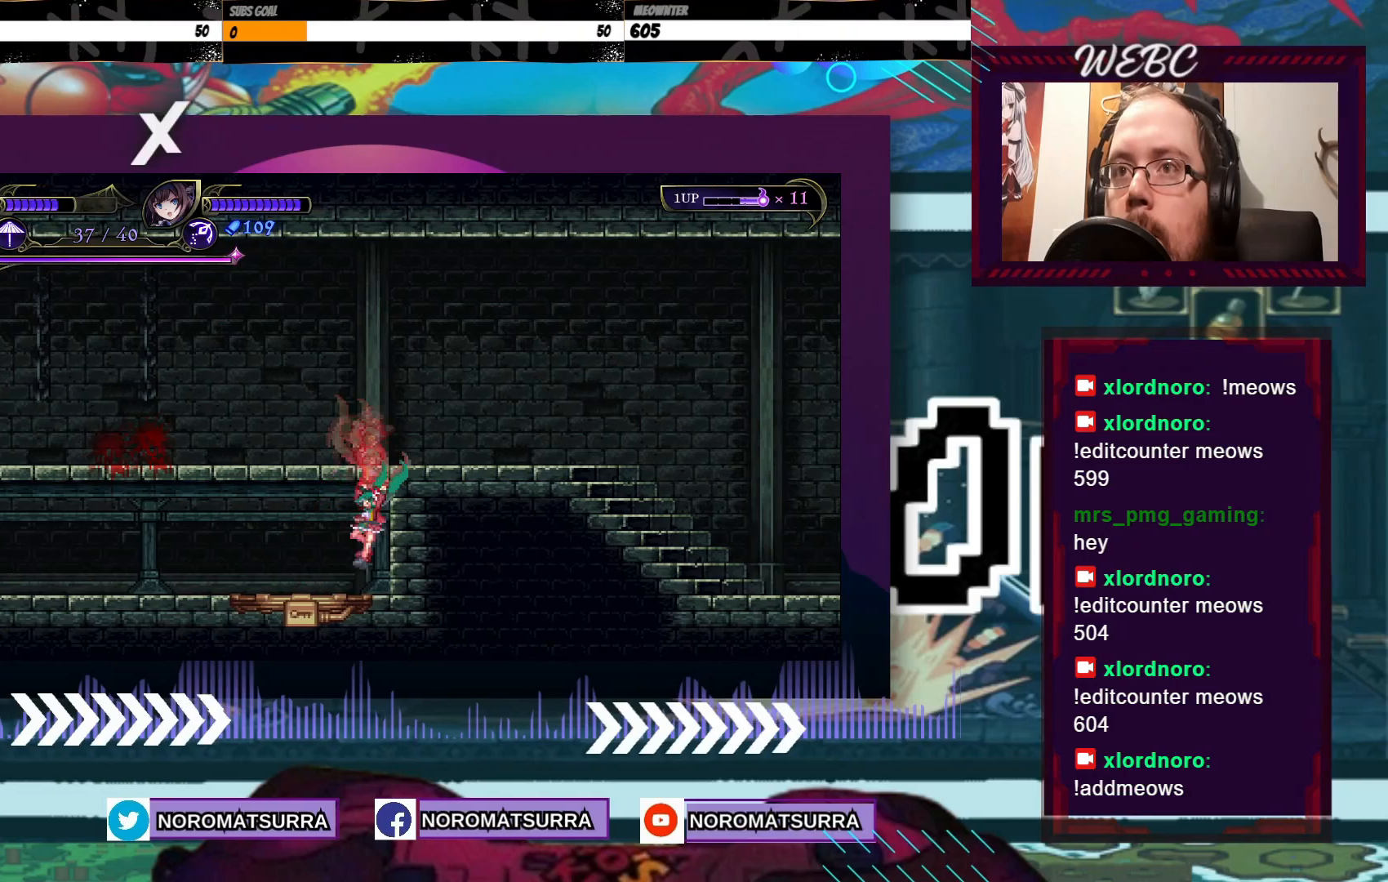
{"buttons": [], "left_stick": "left", "right_stick": "center", "events": []}
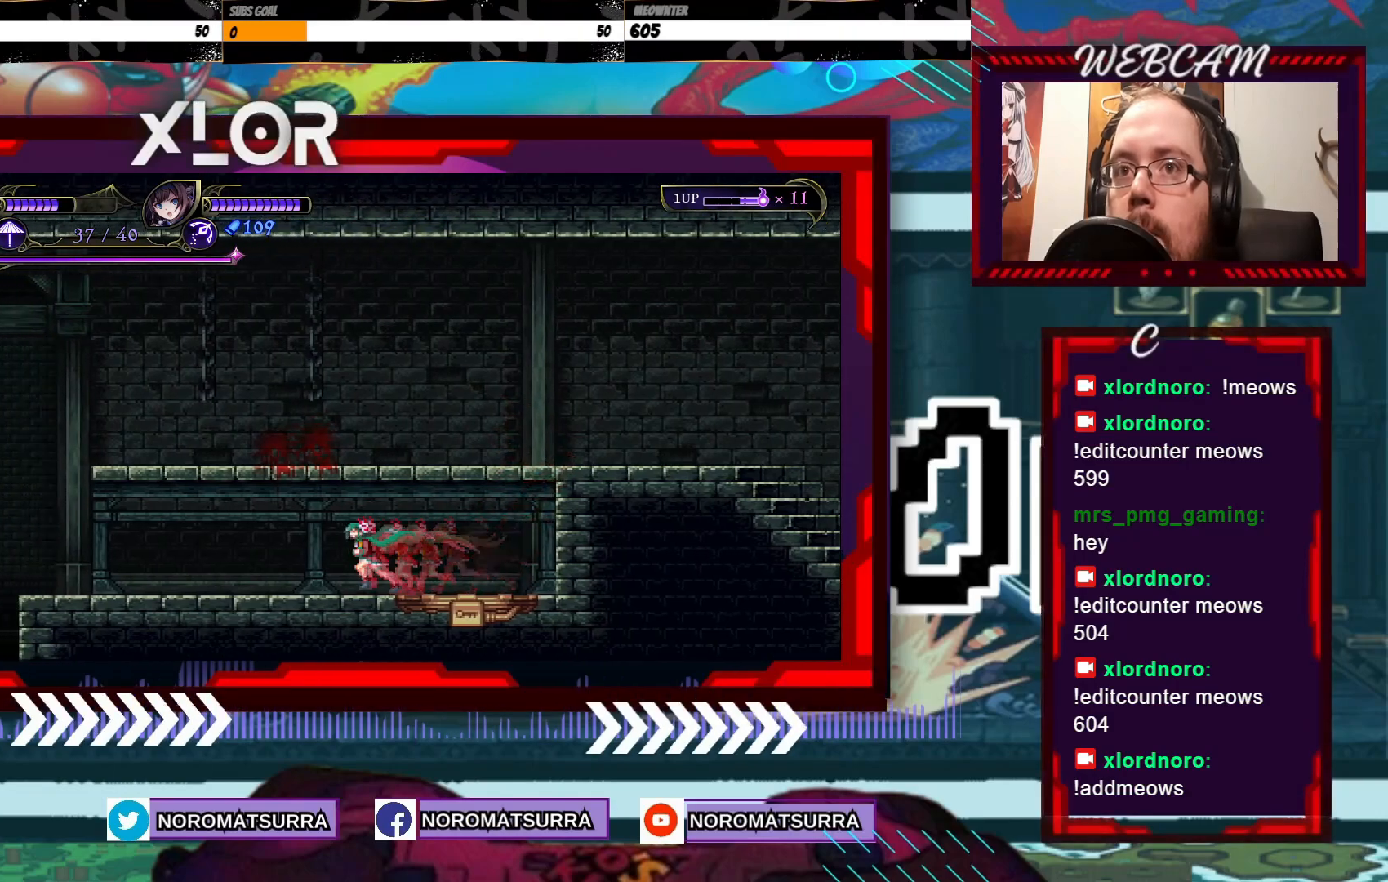
{"buttons": [], "left_stick": "right", "right_stick": "center", "events": [[150, "left_stick", "center"], [200, "left_stick", "right"]]}
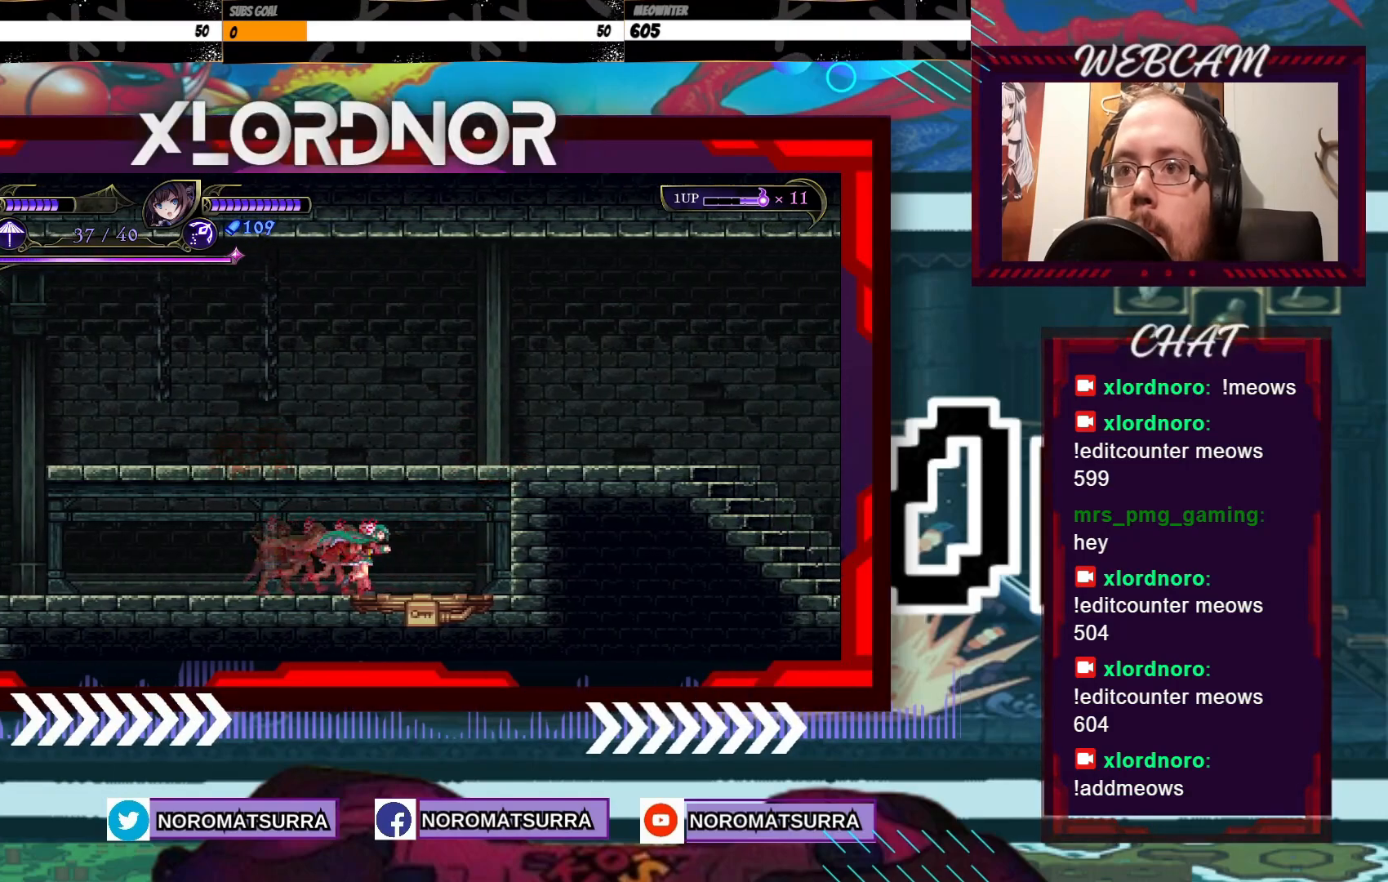
{"buttons": ["X"], "left_stick": "center", "right_stick": "center", "events": [[250, "left_stick", "center"], [350, "left_stick", "left"], [483, "left_stick", "center"], [500, "X", "down"]]}
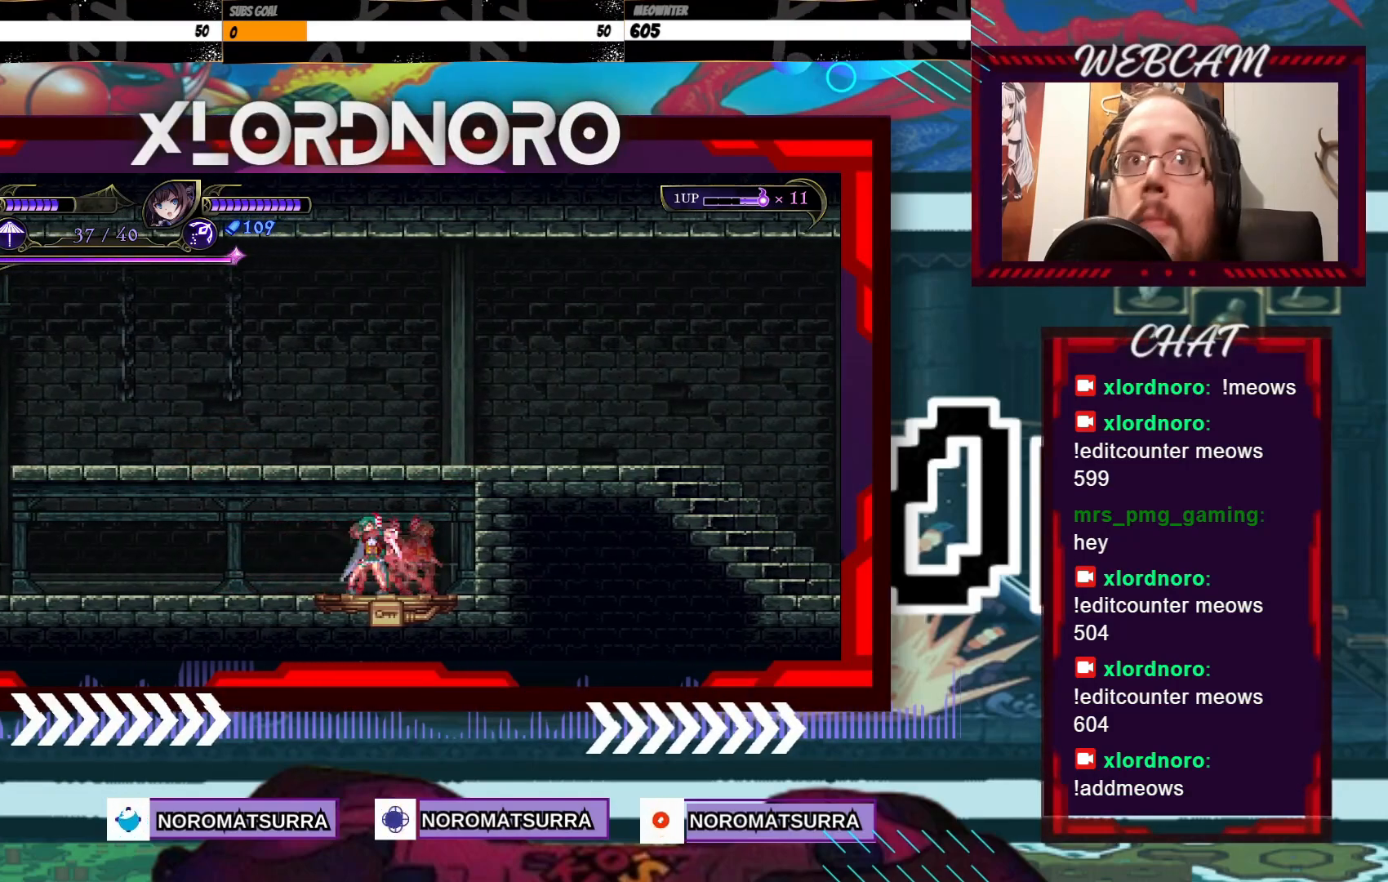
{"buttons": ["X"], "left_stick": "center", "right_stick": "center", "events": []}
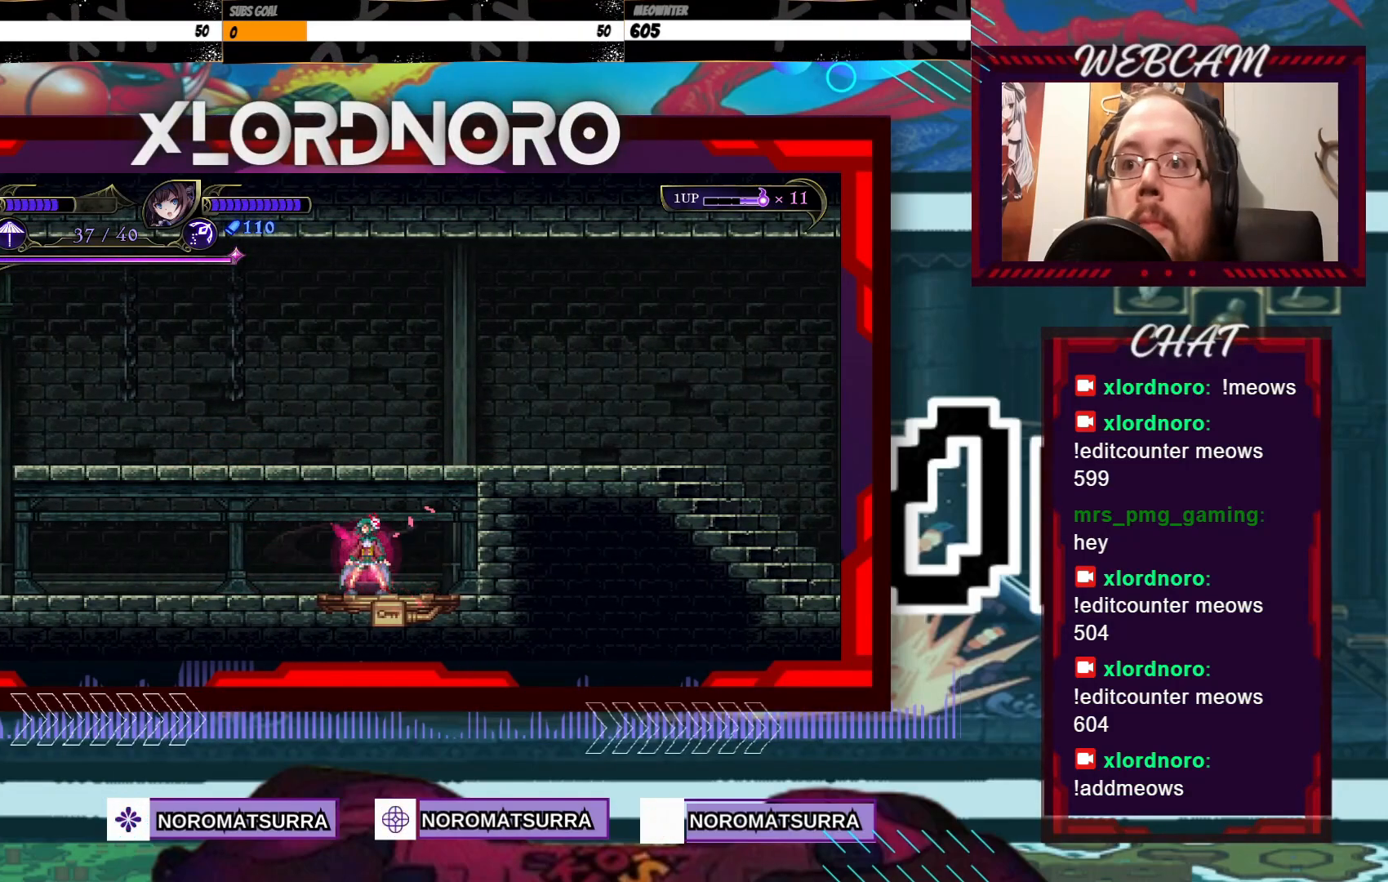
{"buttons": ["X"], "left_stick": "center", "right_stick": "center", "events": []}